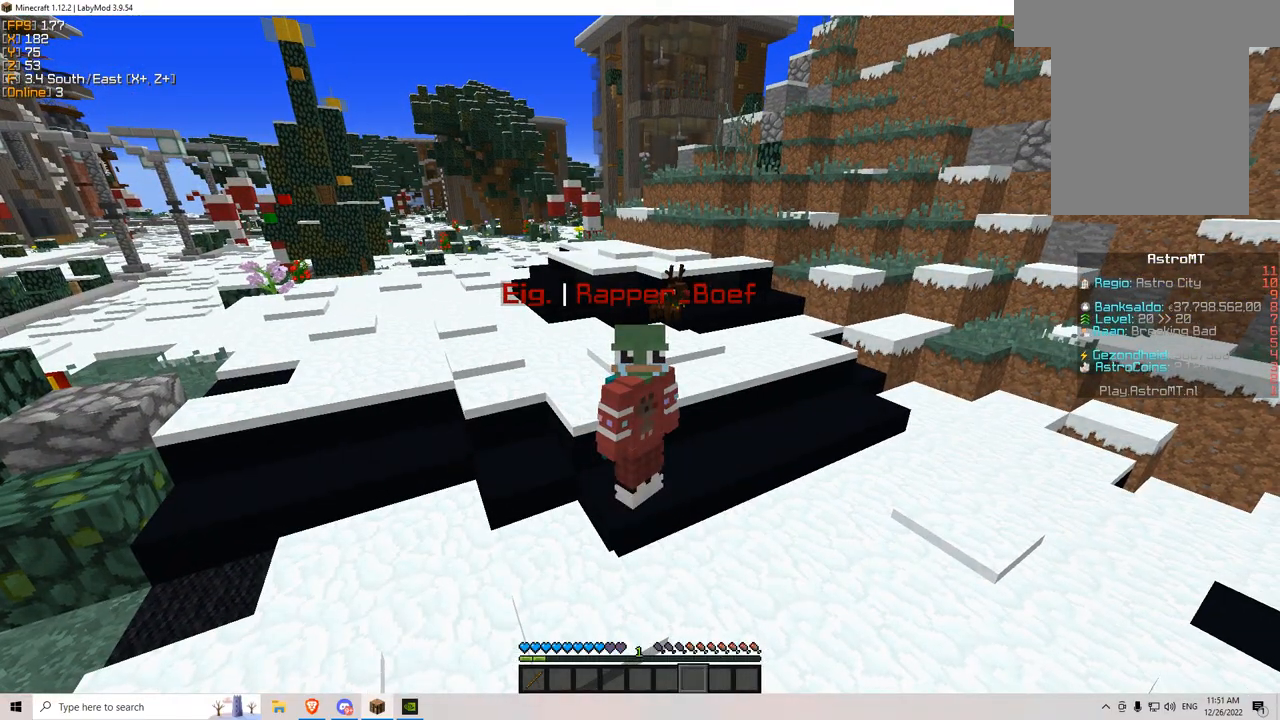
Gameplay with keyboard and mouse; each line is a JSON object with the keys and mouse buttons held at the frame after it. "events" lists presses ("down") and releases ("up") of "a", "d", "s", "w", "mouse_left" and "mouse_right" between this image and that frame as [ms after this image, input, new state], when the widget could be followed in between. "mouse_left", "mouse_right" = the "left", "right" buttons of the "mouse" list. No other keys are recorded. Fast repeated clicks can show as one long hold. Mouse movement is not recorded.
{"keys": [], "mouse": [], "events": []}
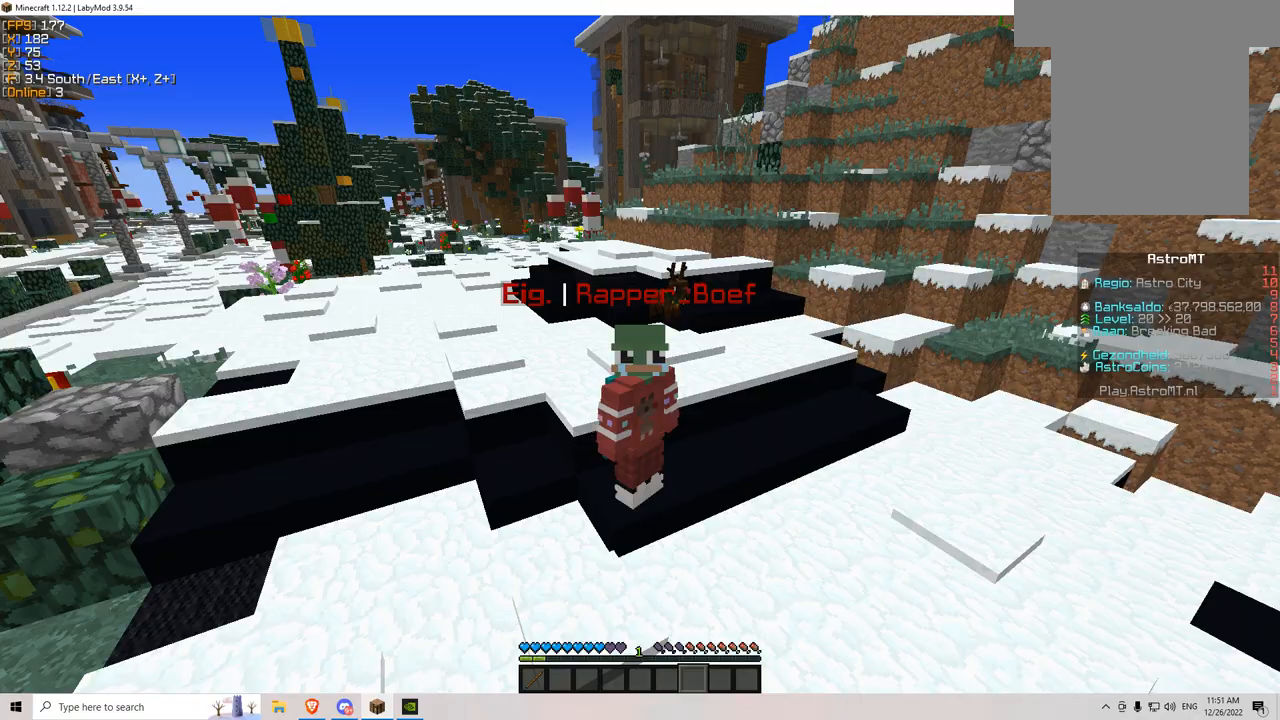
{"keys": [], "mouse": [], "events": []}
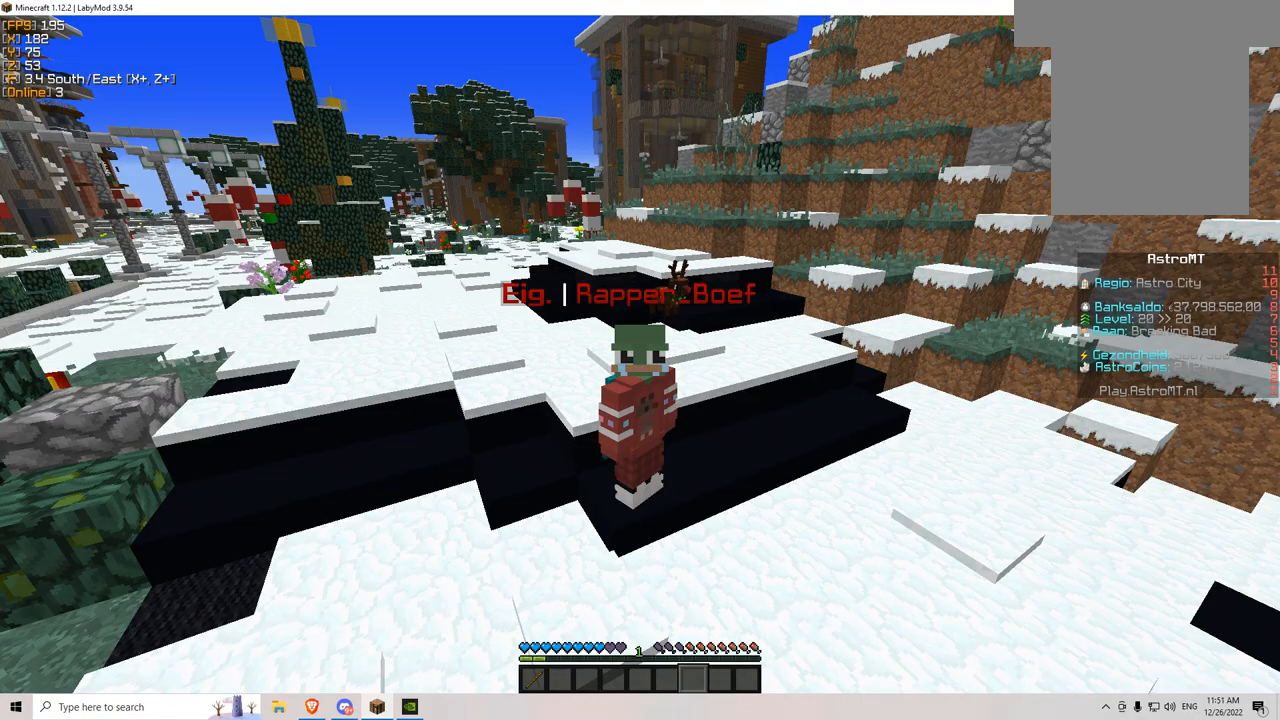
{"keys": ["s"], "mouse": [], "events": [[117, "s", "down"]]}
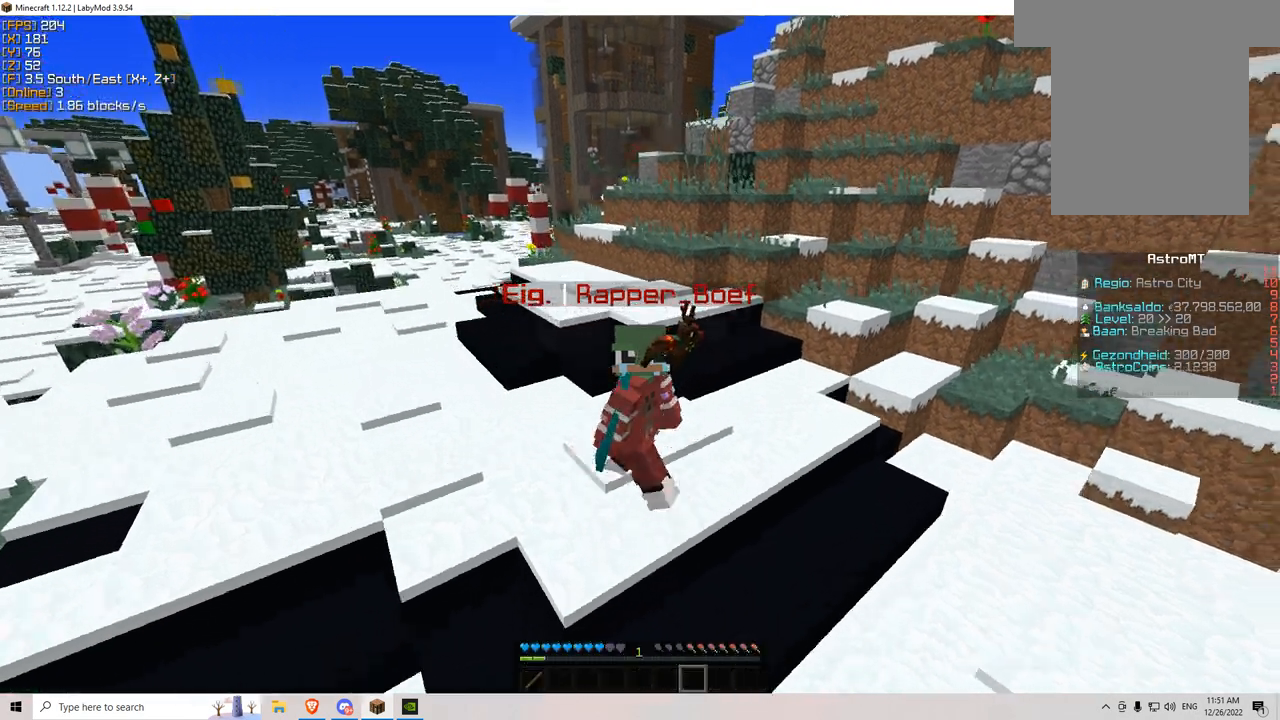
{"keys": ["s"], "mouse": [], "events": []}
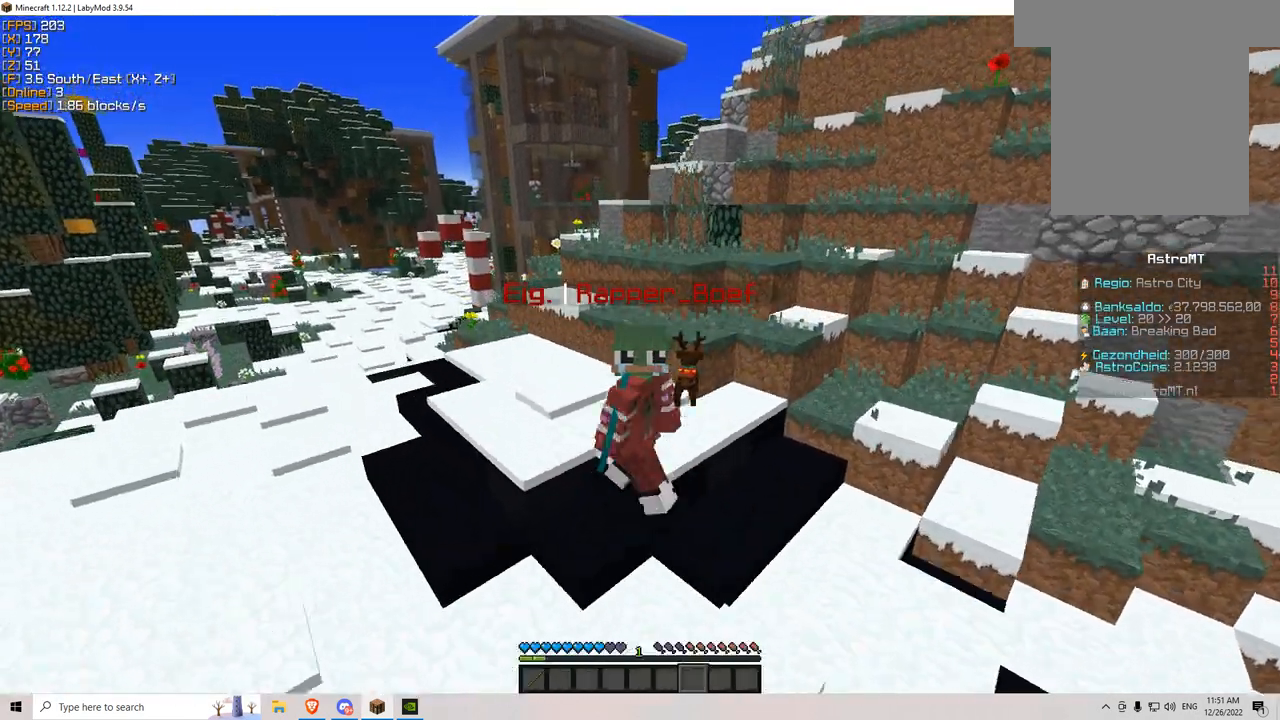
{"keys": ["s"], "mouse": [], "events": []}
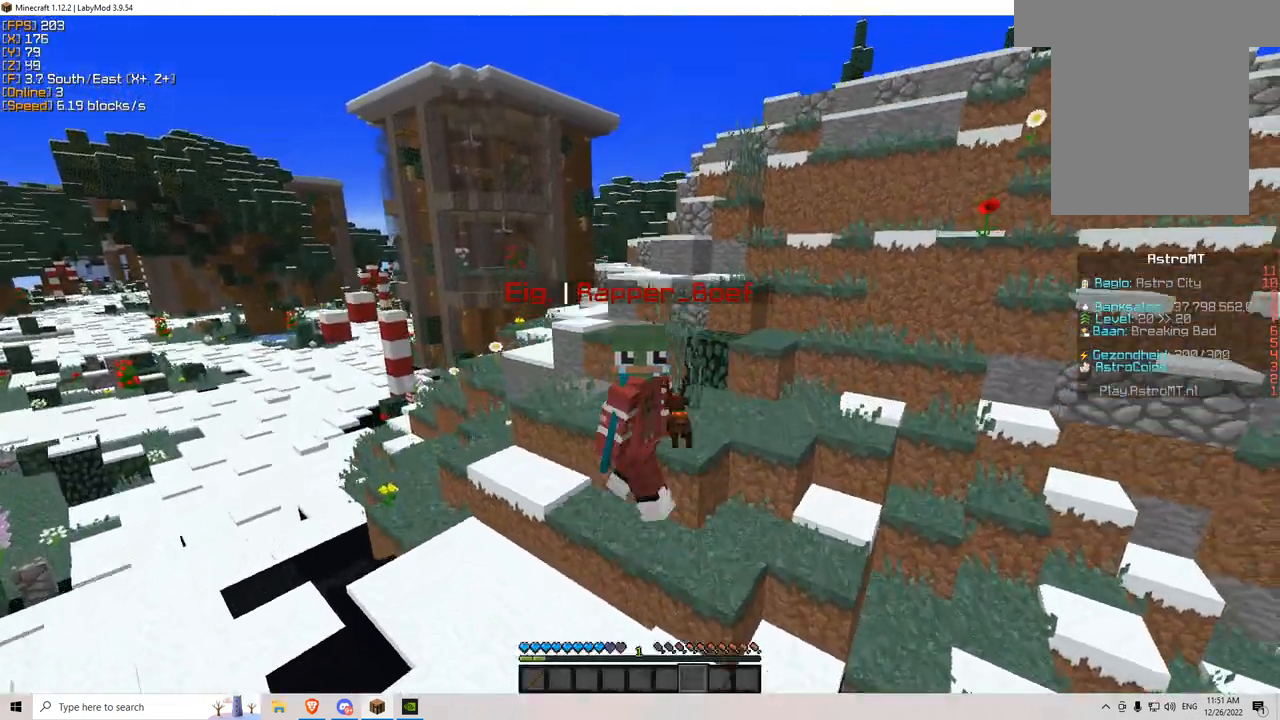
{"keys": ["s"], "mouse": [], "events": []}
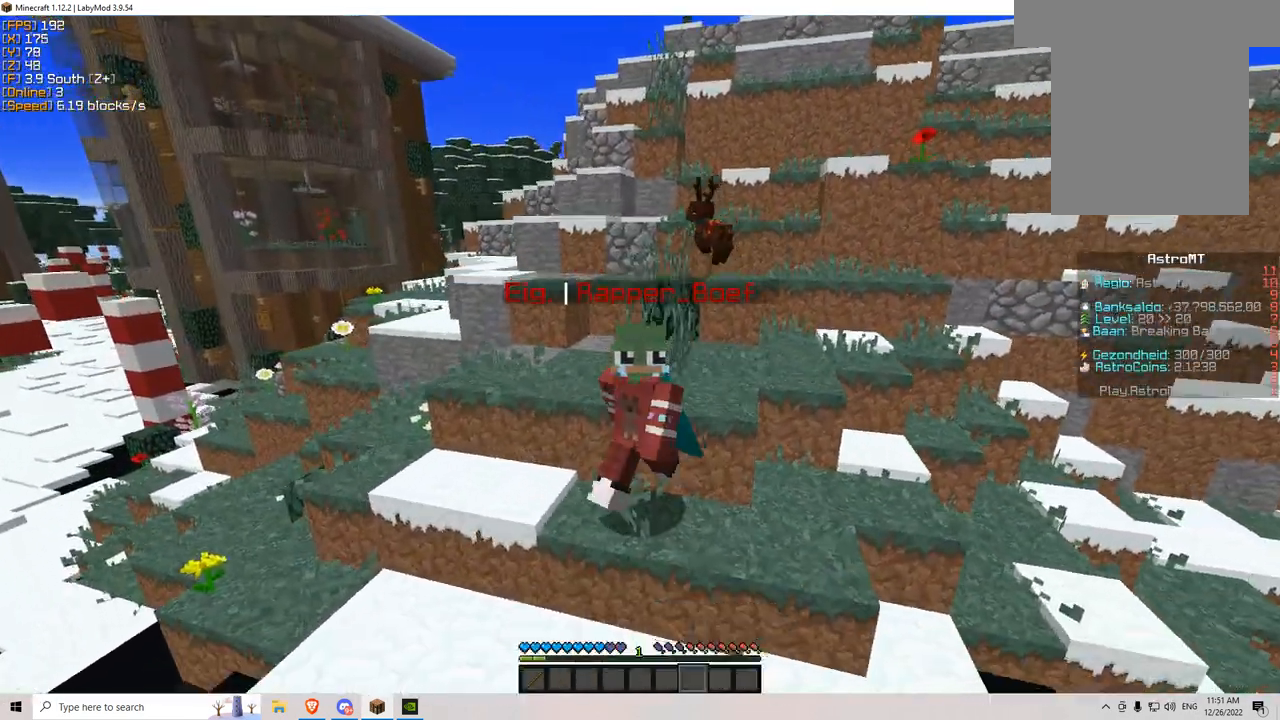
{"keys": ["s"], "mouse": [], "events": [[251, "d", "down"], [317, "d", "up"]]}
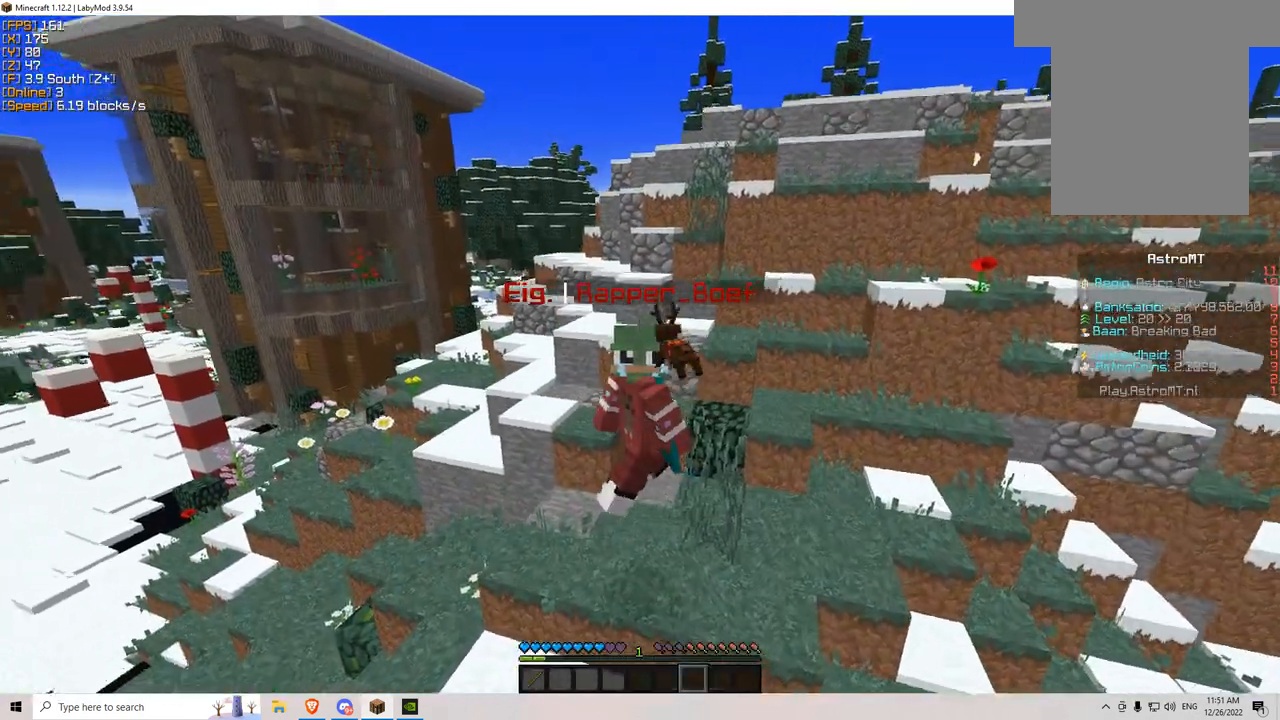
{"keys": ["s"], "mouse": [], "events": []}
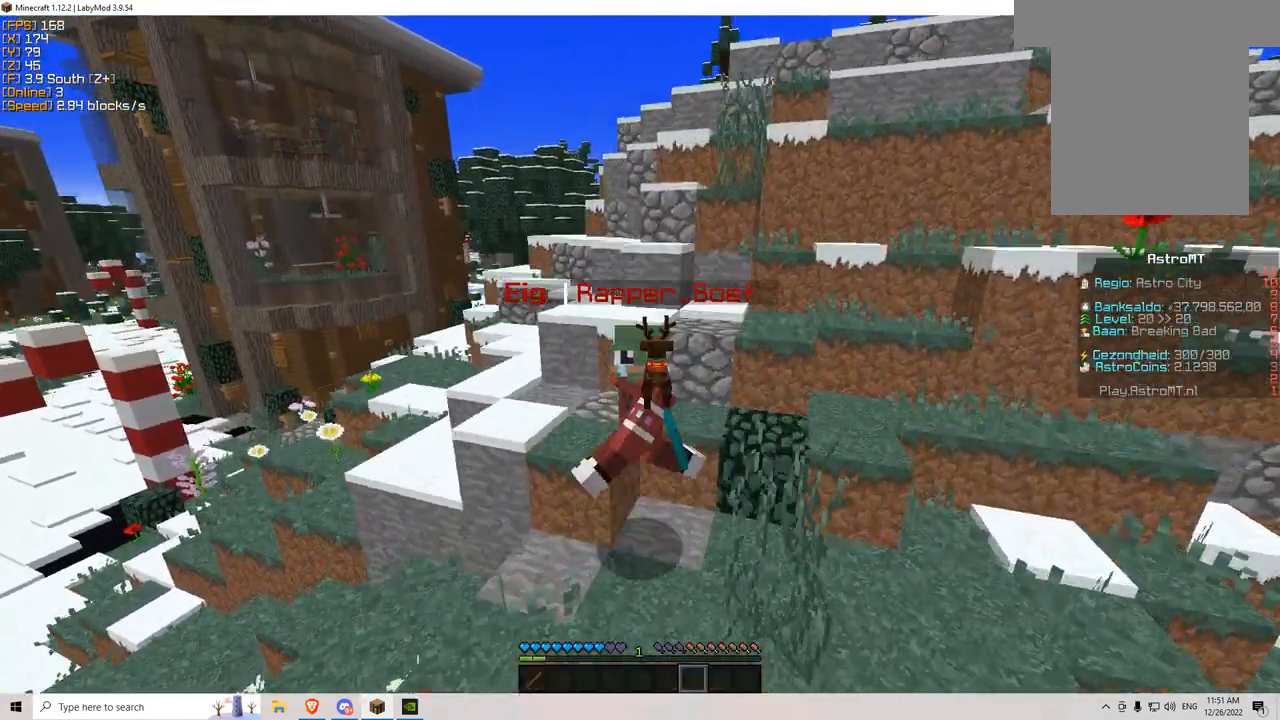
{"keys": ["s"], "mouse": [], "events": []}
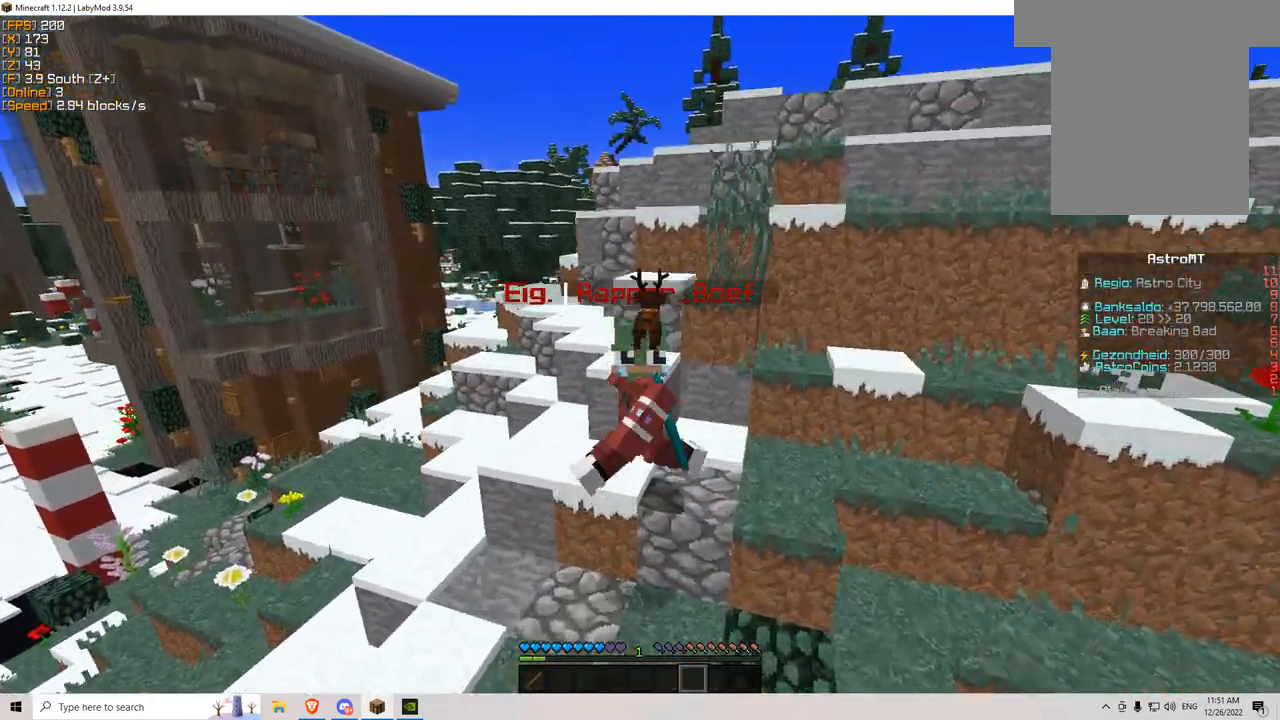
{"keys": ["s"], "mouse": [], "events": []}
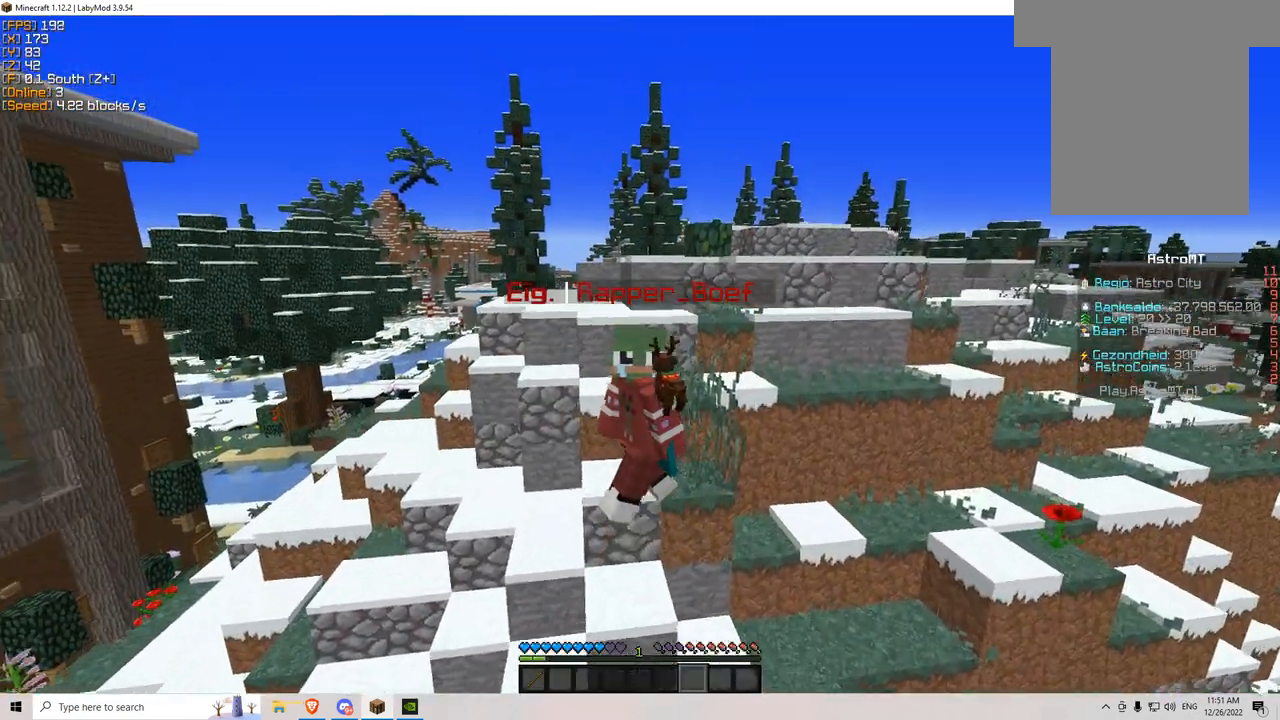
{"keys": ["s"], "mouse": [], "events": []}
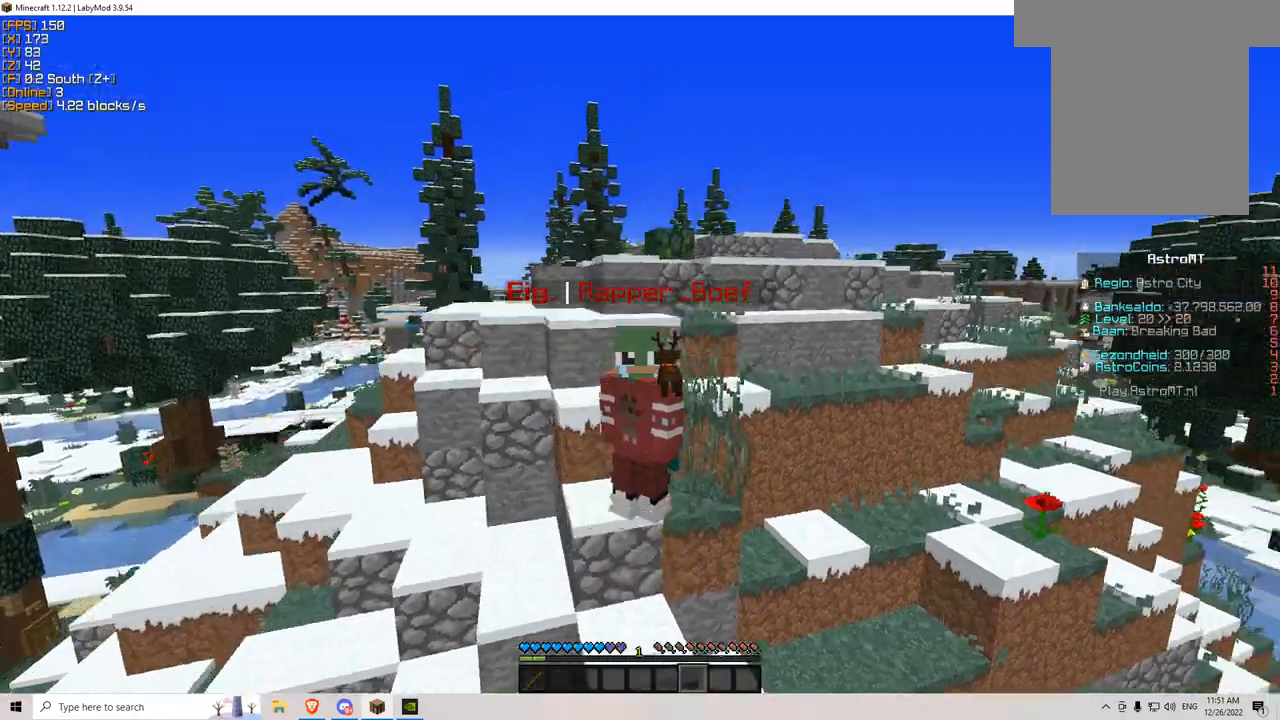
{"keys": ["s"], "mouse": [], "events": [[67, "d", "down"], [400, "d", "up"]]}
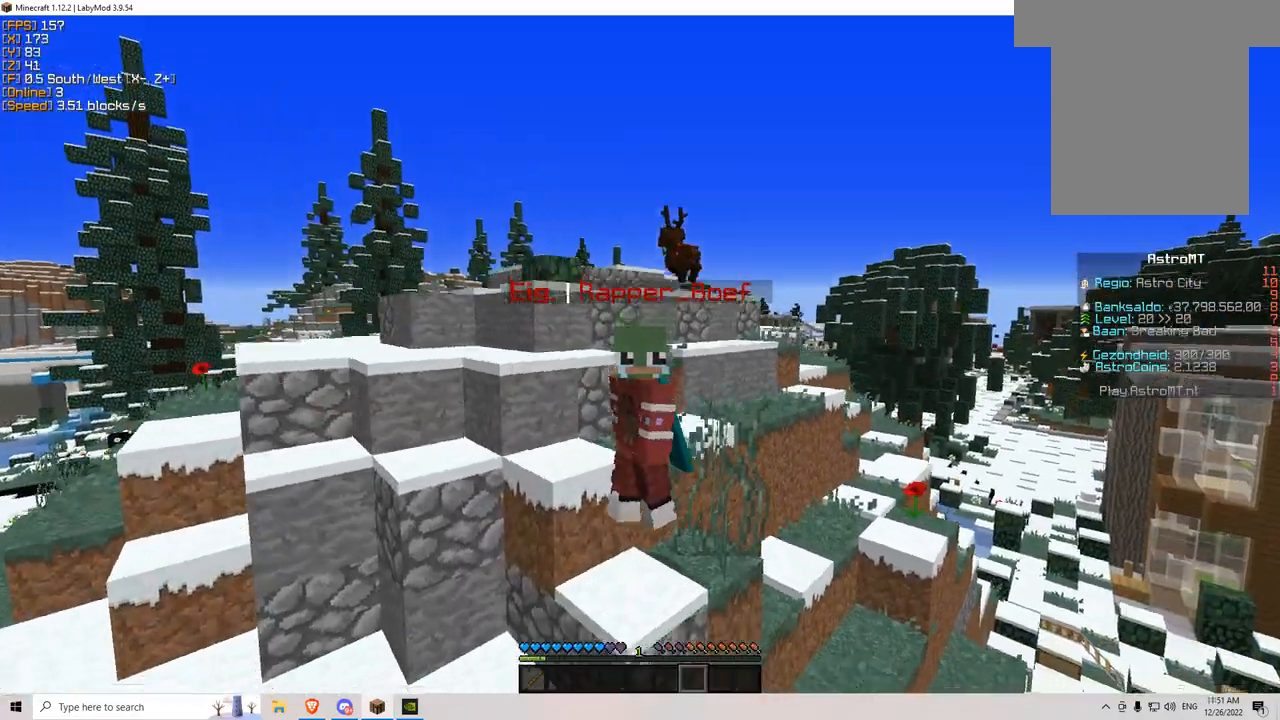
{"keys": ["s"], "mouse": [], "events": []}
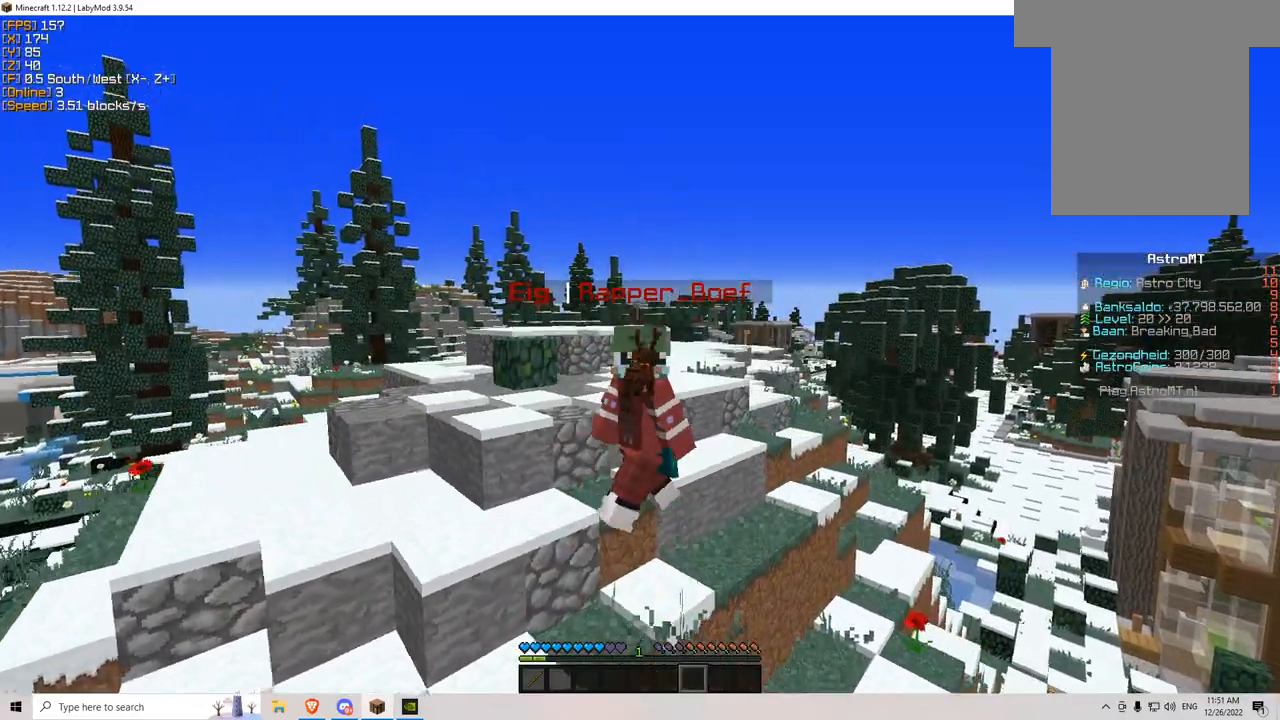
{"keys": ["s"], "mouse": [], "events": [[17, "a", "down"], [200, "a", "up"]]}
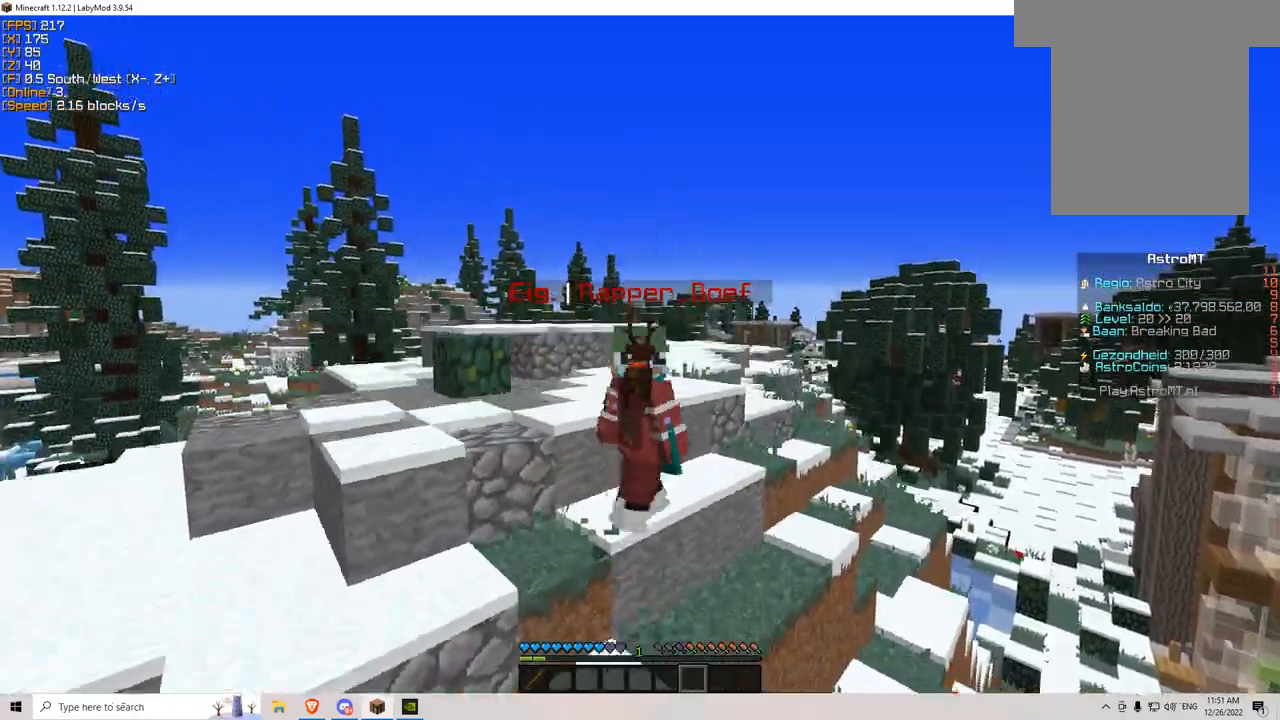
{"keys": ["d", "s"], "mouse": [], "events": [[284, "d", "down"], [467, "mouse_right", "down"], [501, "mouse_right", "up"]]}
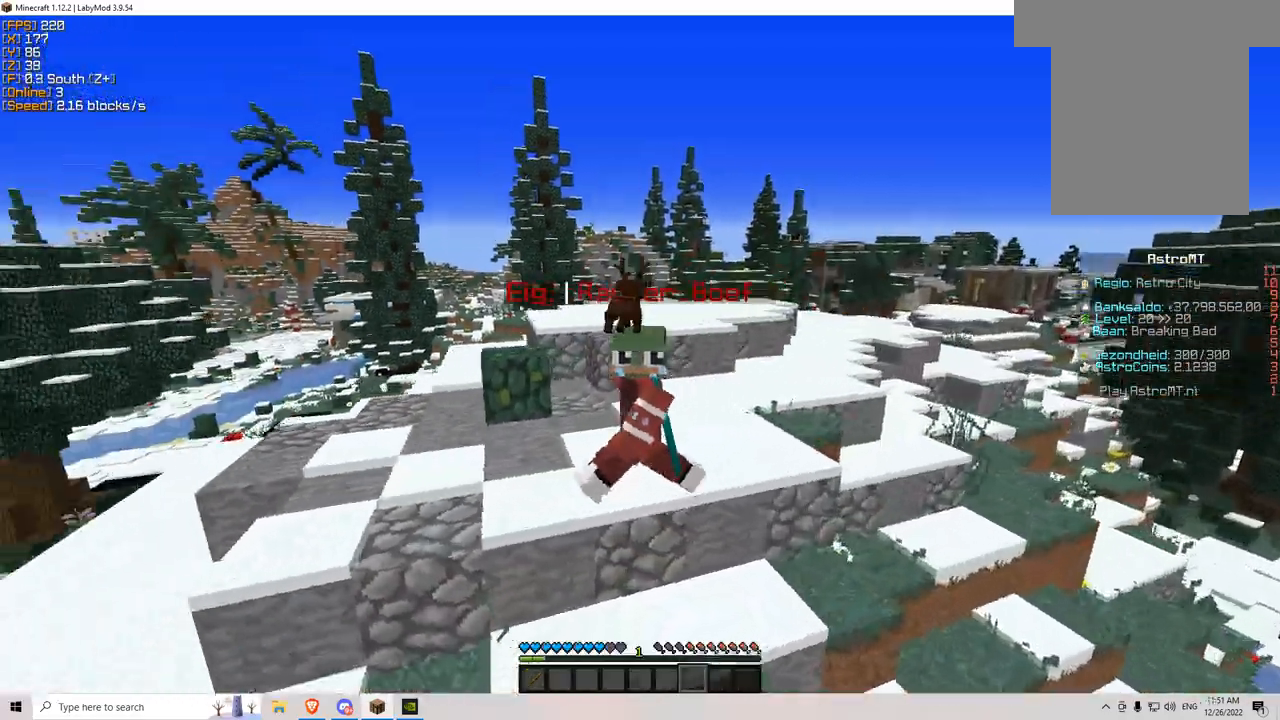
{"keys": ["s"], "mouse": [], "events": [[67, "d", "up"]]}
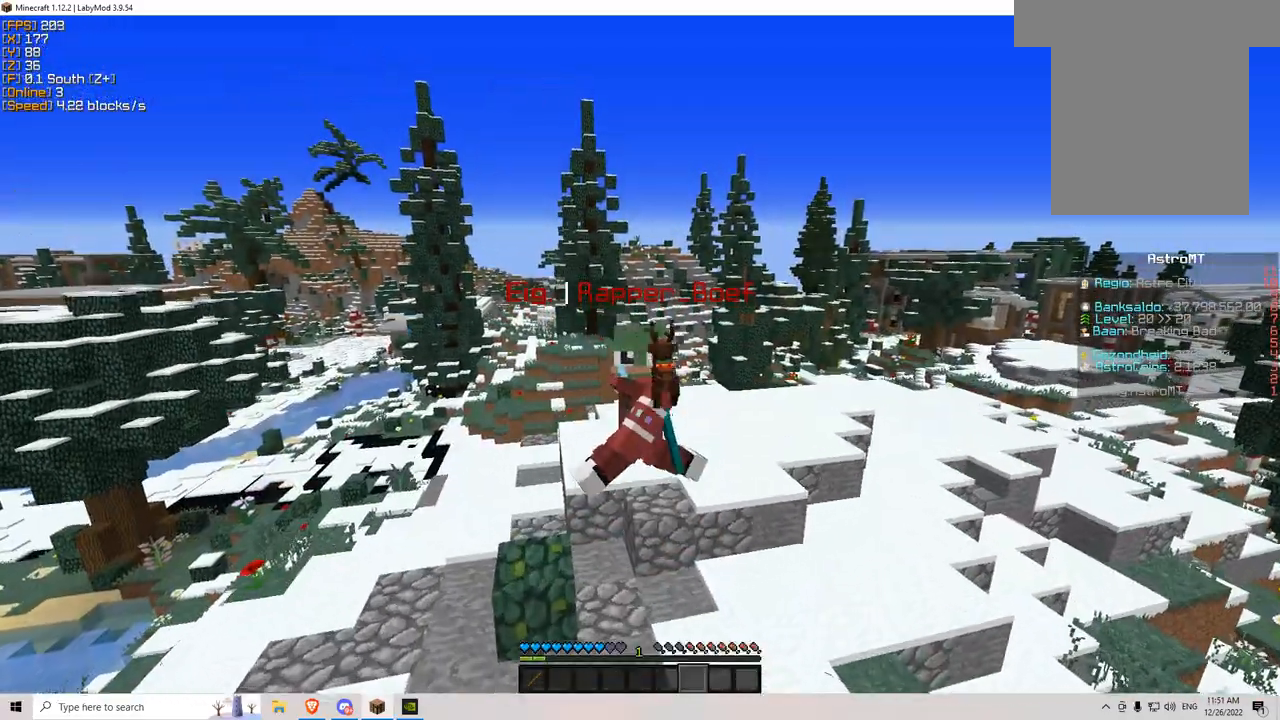
{"keys": ["d", "s"], "mouse": ["right"], "events": [[117, "d", "down"], [434, "mouse_right", "down"]]}
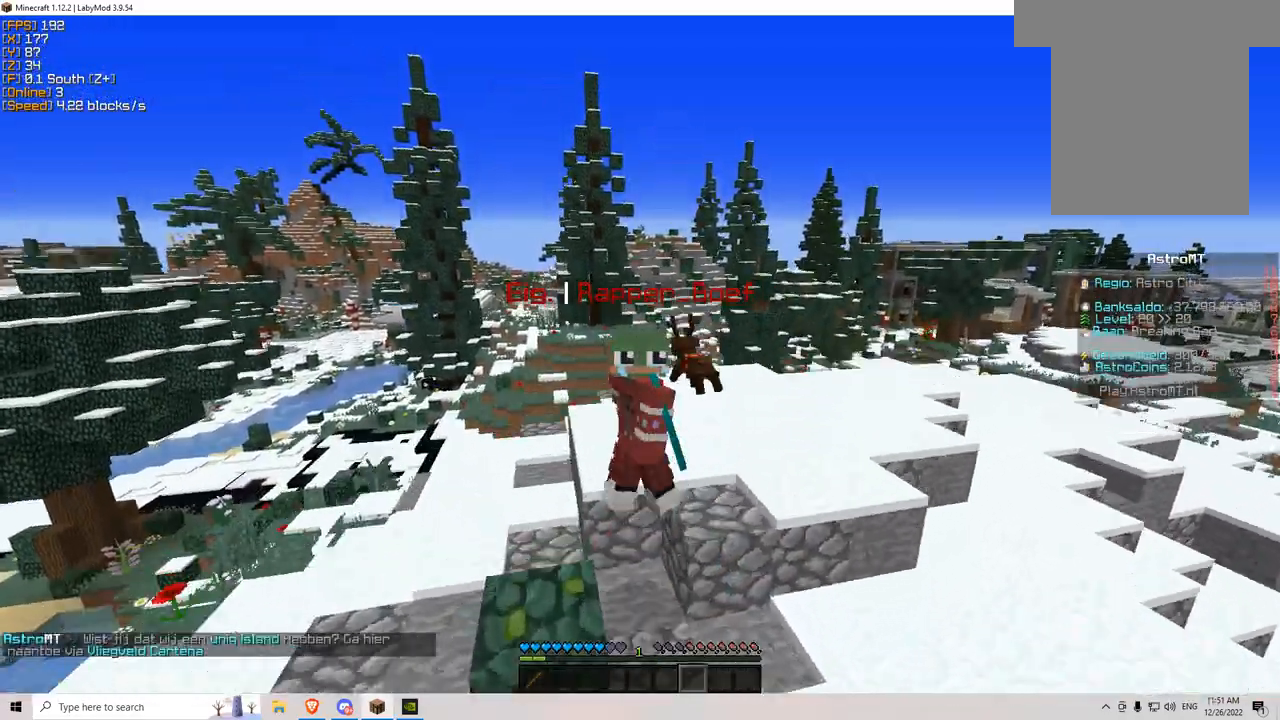
{"keys": ["s"], "mouse": [], "events": [[33, "mouse_right", "up"], [217, "d", "up"]]}
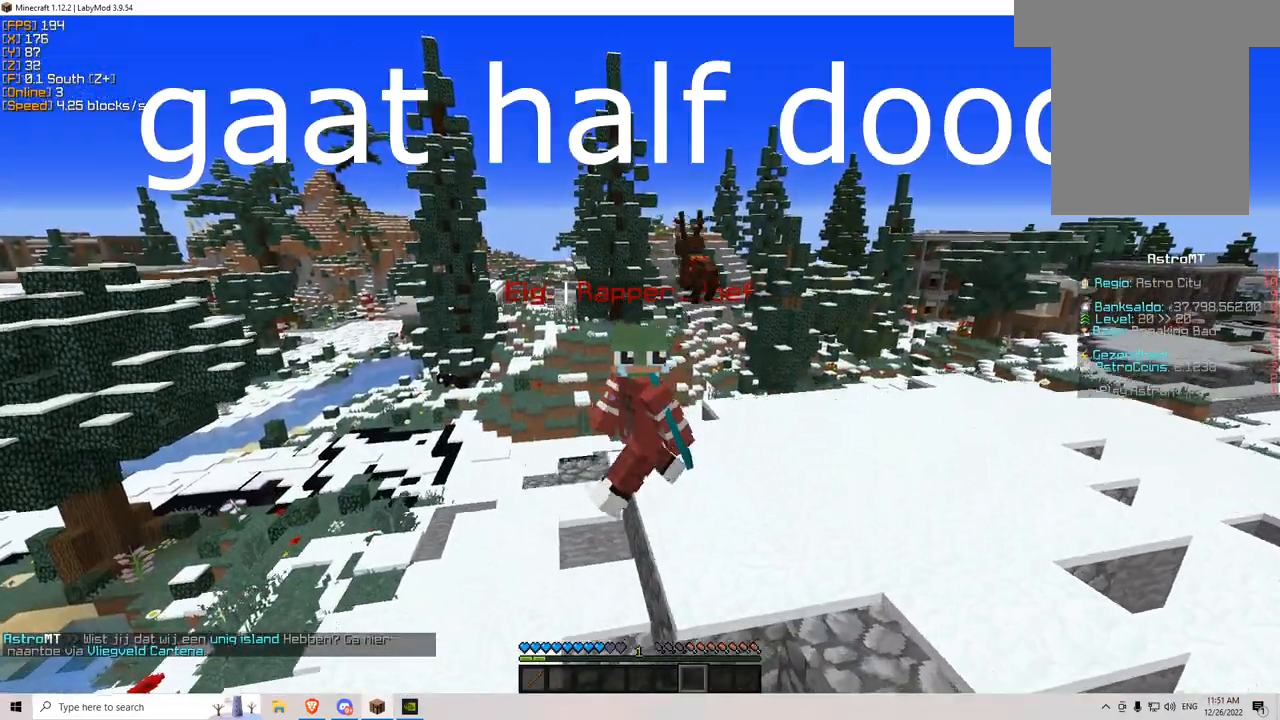
{"keys": [], "mouse": [], "events": [[34, "s", "up"]]}
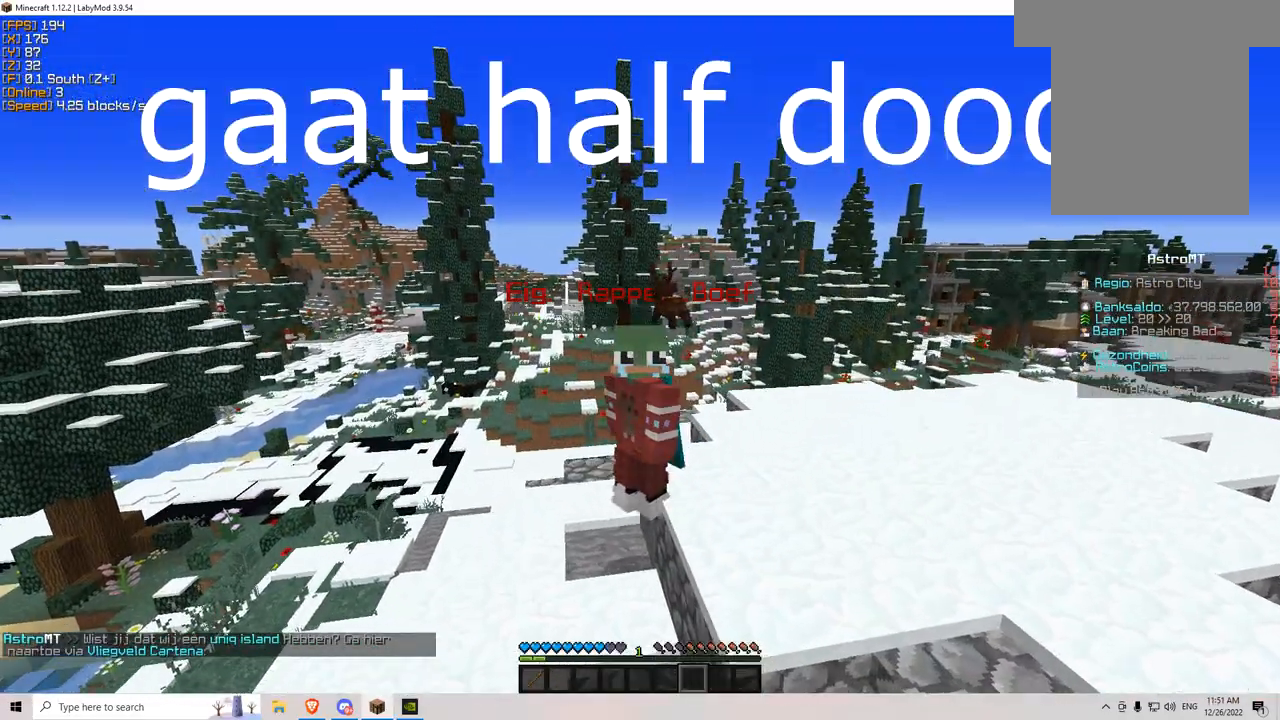
{"keys": [], "mouse": ["right"], "events": [[16, "mouse_right", "down"]]}
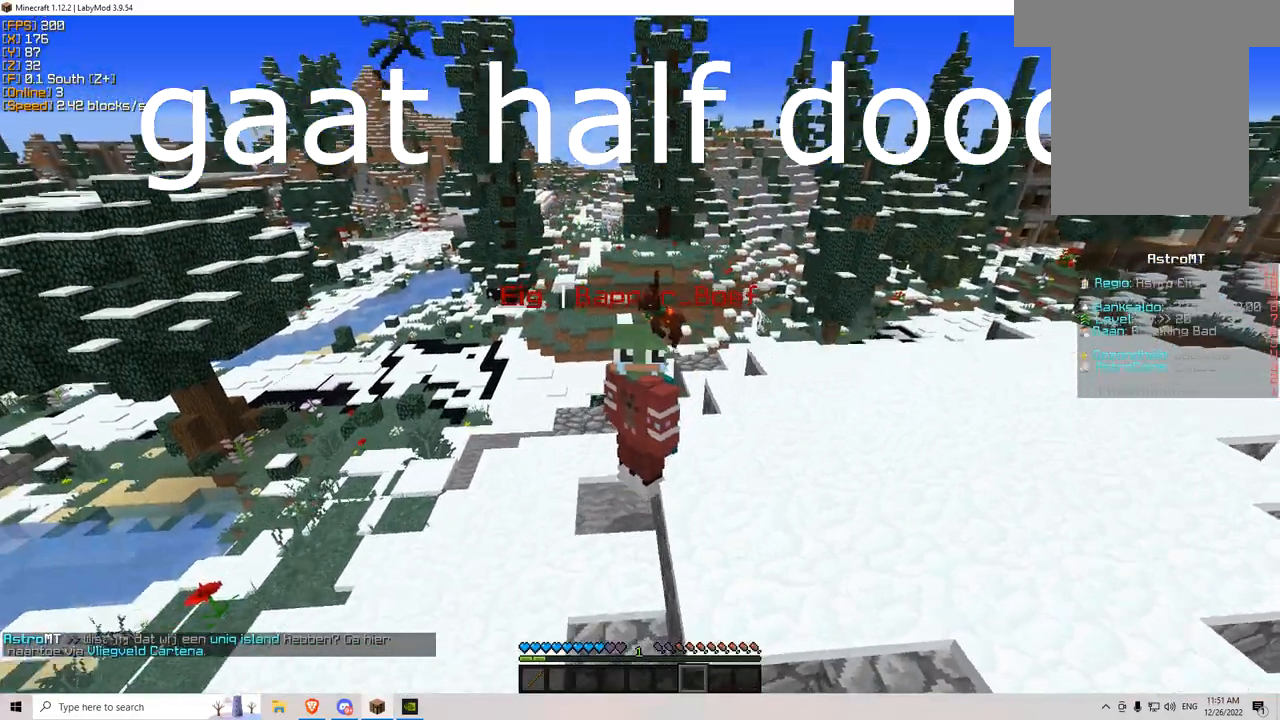
{"keys": [], "mouse": ["right"], "events": [[50, "a", "down"], [317, "a", "up"]]}
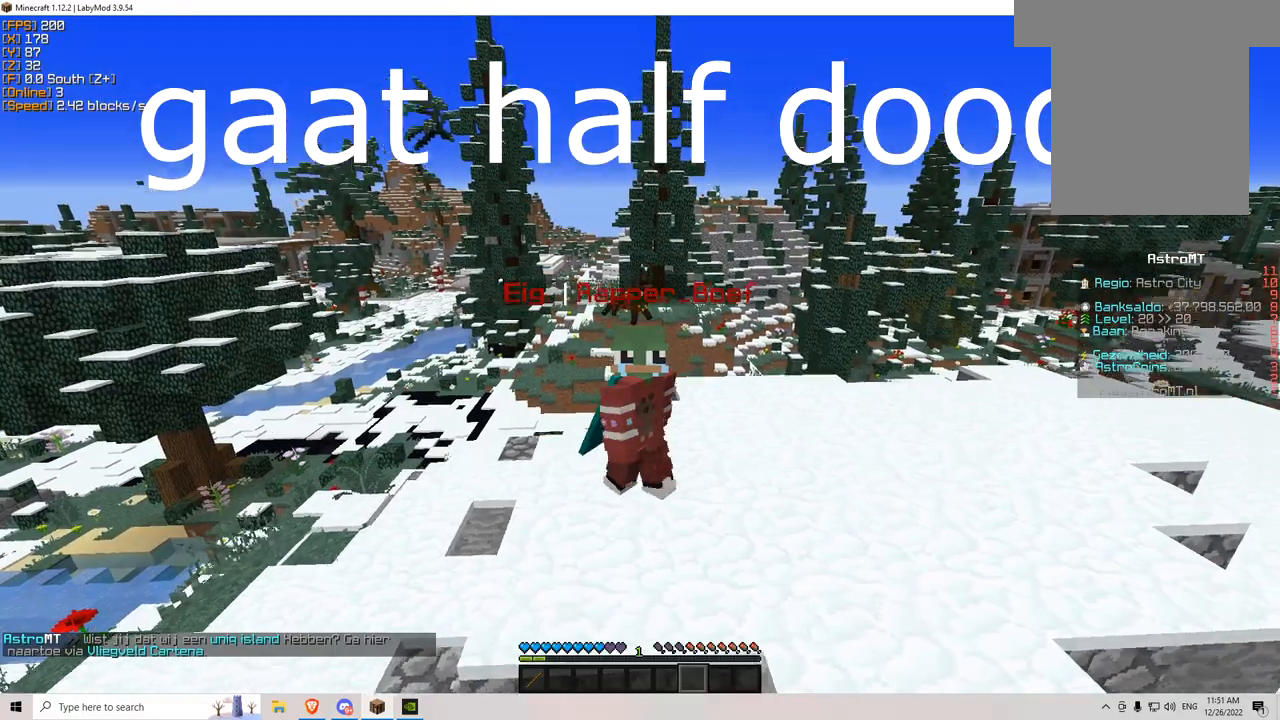
{"keys": ["w"], "mouse": ["right"], "events": [[434, "w", "down"]]}
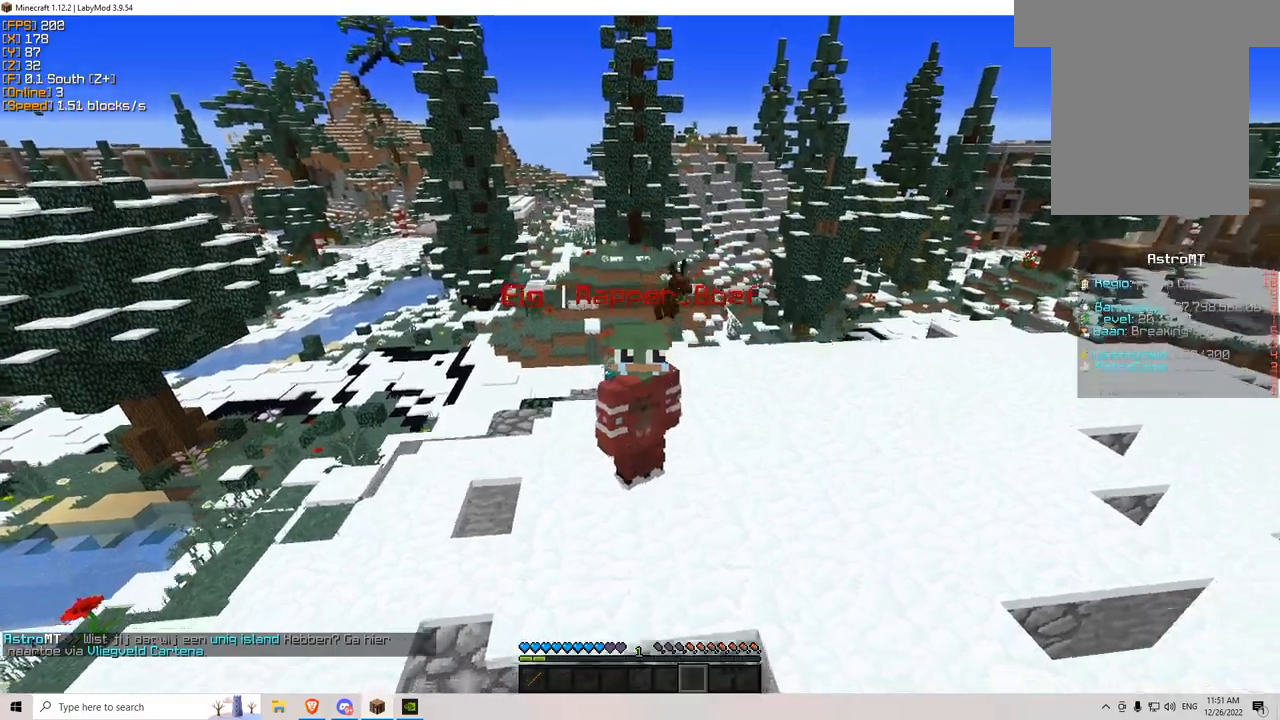
{"keys": [], "mouse": ["right"], "events": [[167, "w", "up"]]}
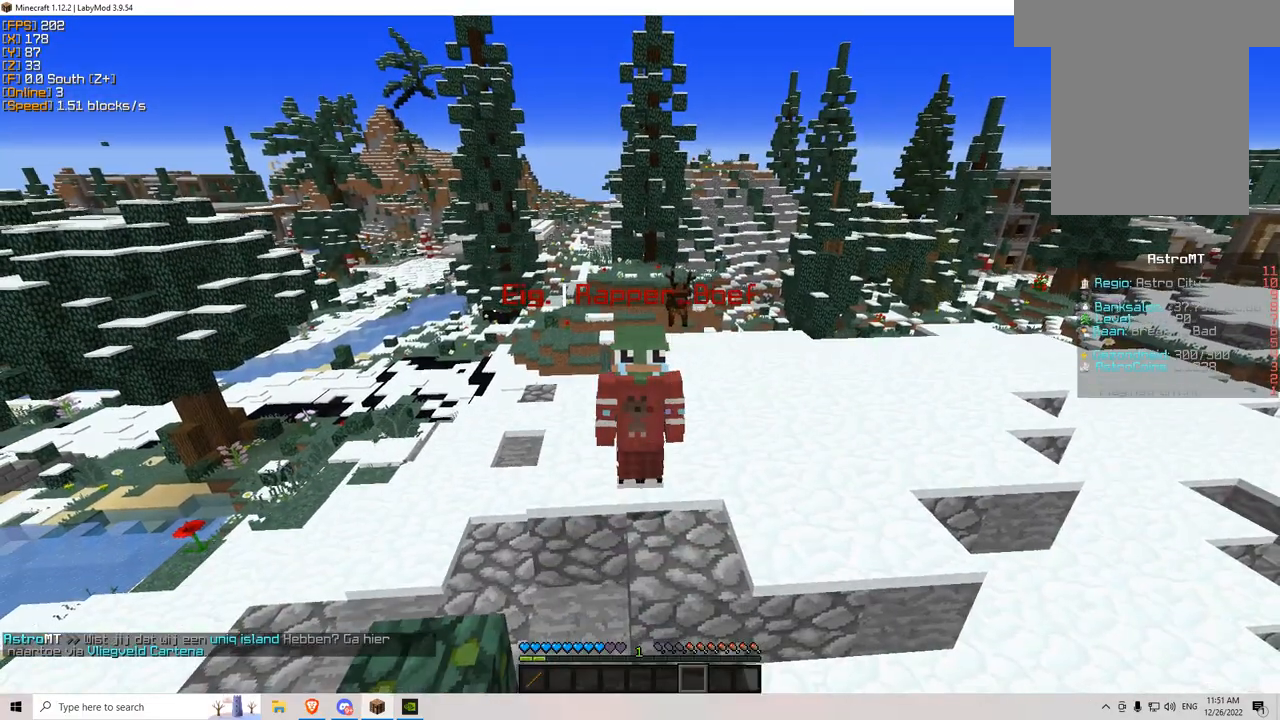
{"keys": ["s"], "mouse": ["right"], "events": [[450, "s", "down"]]}
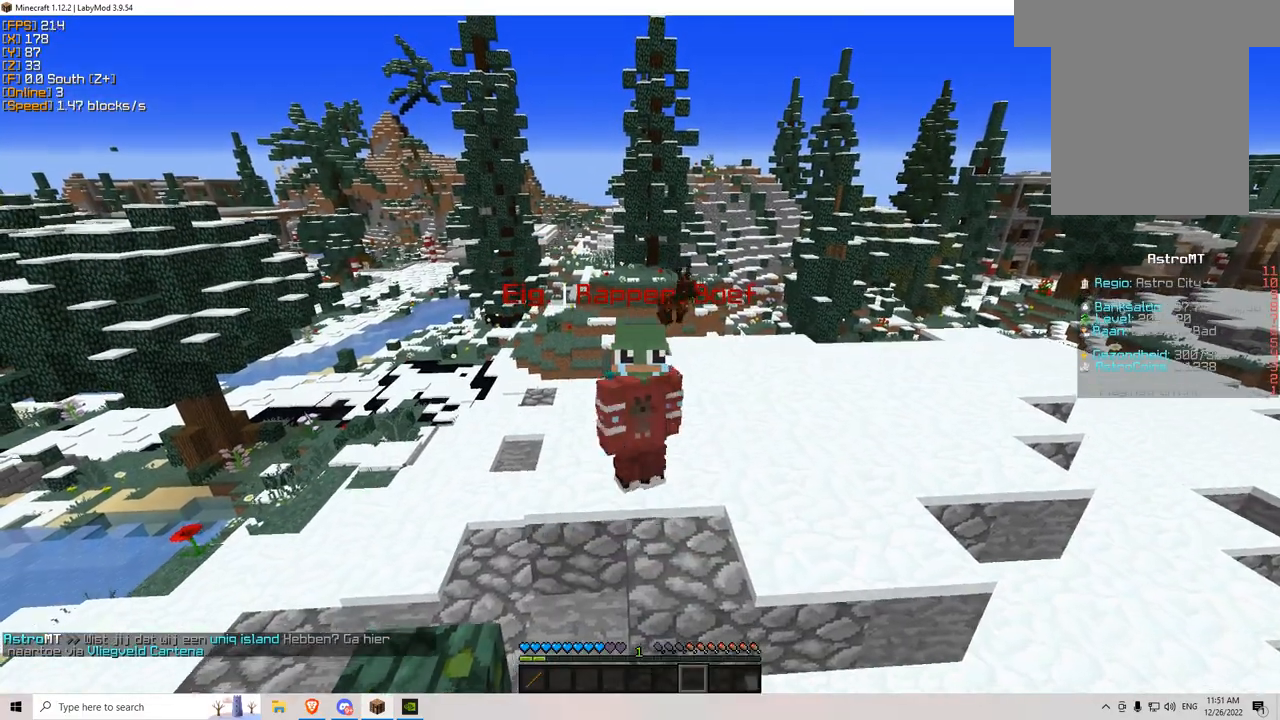
{"keys": [], "mouse": ["right"], "events": [[384, "s", "up"]]}
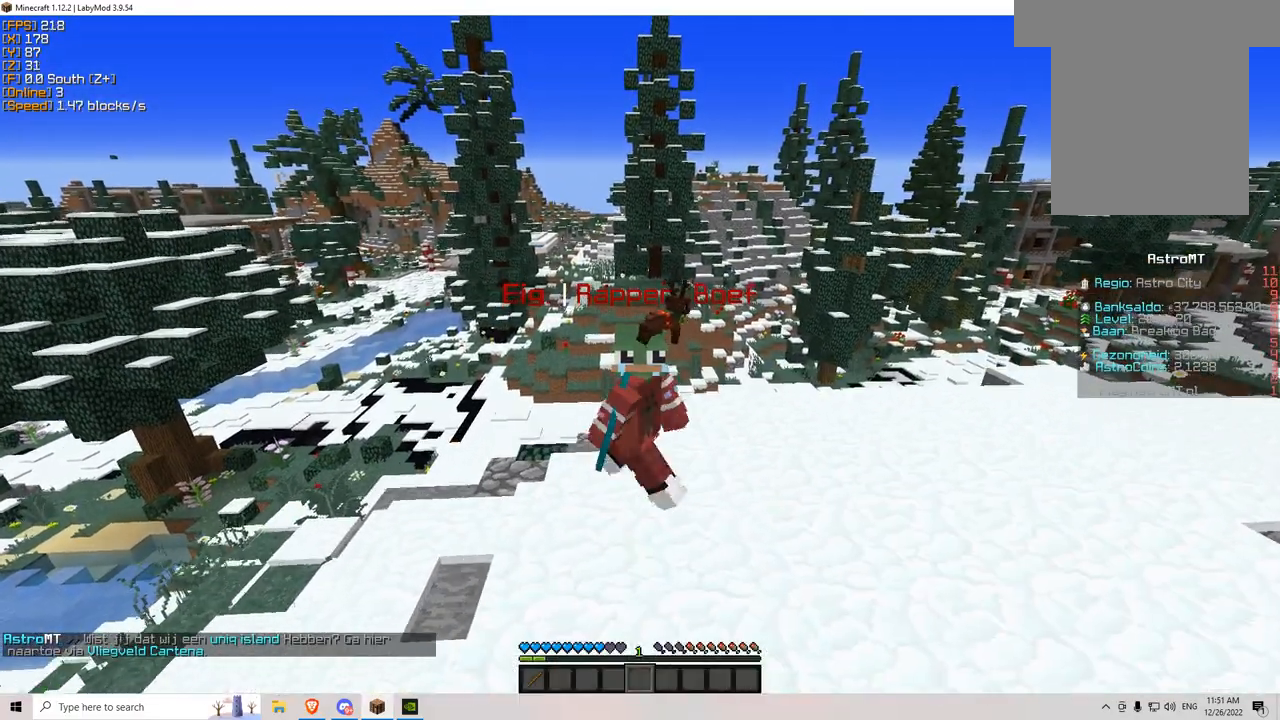
{"keys": ["w"], "mouse": ["right"], "events": [[133, "w", "down"]]}
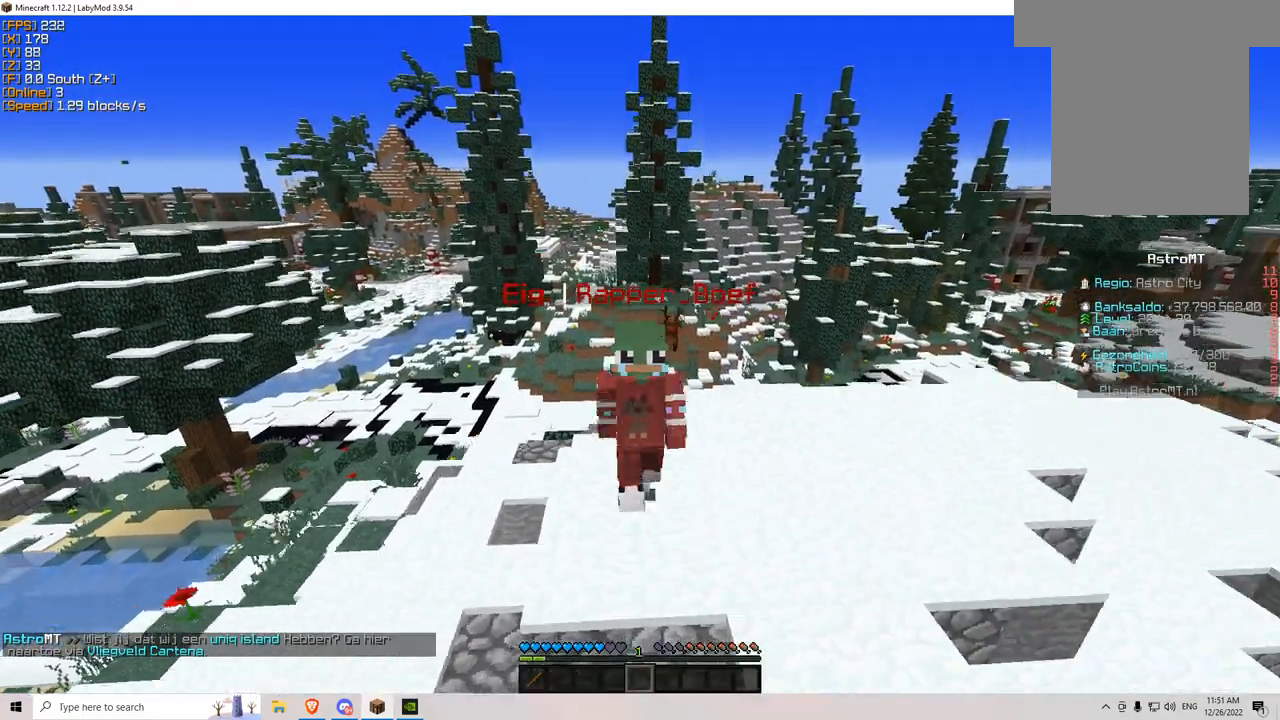
{"keys": ["w"], "mouse": ["right"], "events": []}
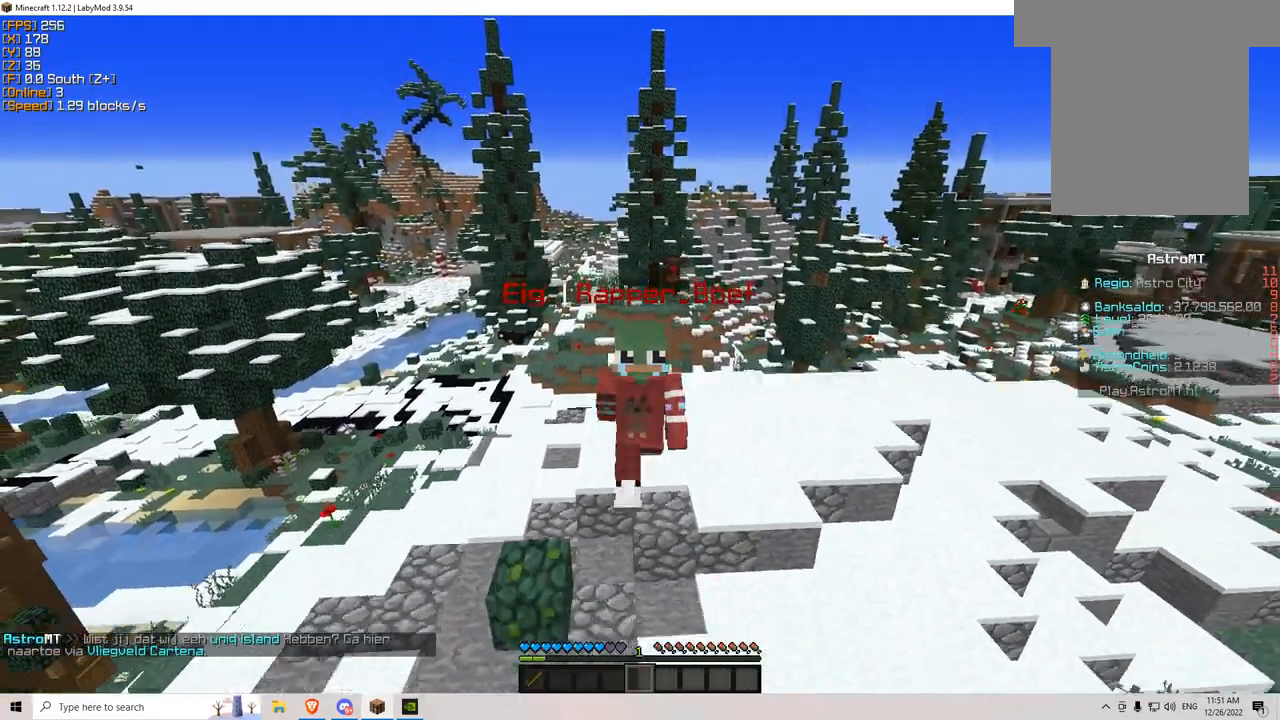
{"keys": ["s"], "mouse": ["right"], "events": [[33, "w", "up"], [200, "s", "down"]]}
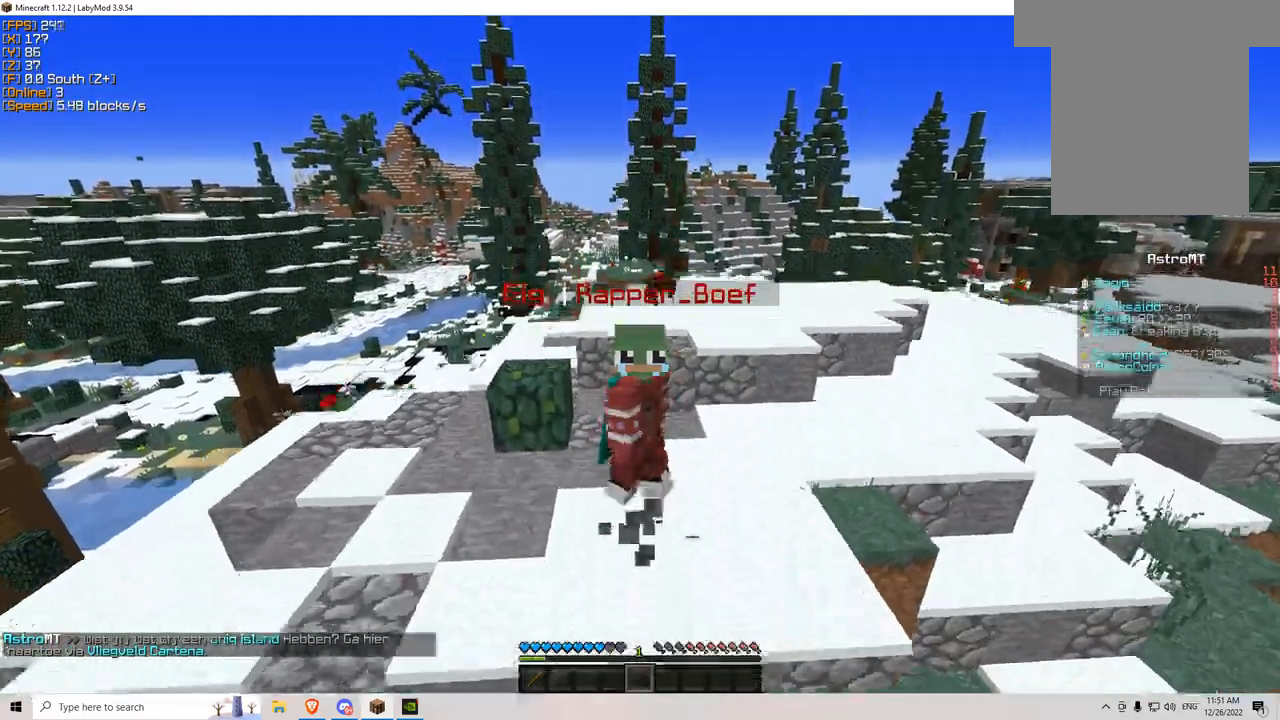
{"keys": ["s"], "mouse": ["right"], "events": []}